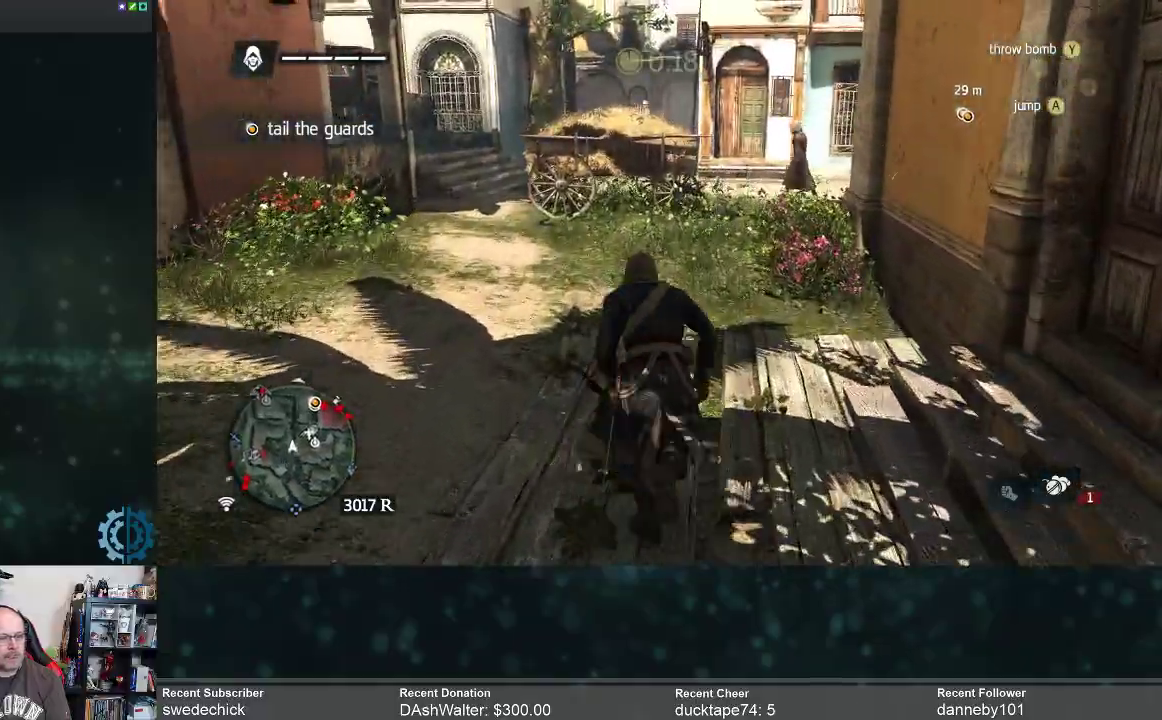
Gameplay with a controller (Xbox layout); each line is a JSON object with the inputs held at the frame after it. "events" lists button and stick changes between this image and that frame as [ms after this image, input, new state], when the widget could be followed in between. Not read: Z.
{"buttons": ["R2"], "left_stick": "up", "right_stick": "center", "events": [[67, "right_stick", "center"], [167, "right_stick", "right"], [400, "right_stick", "center"]]}
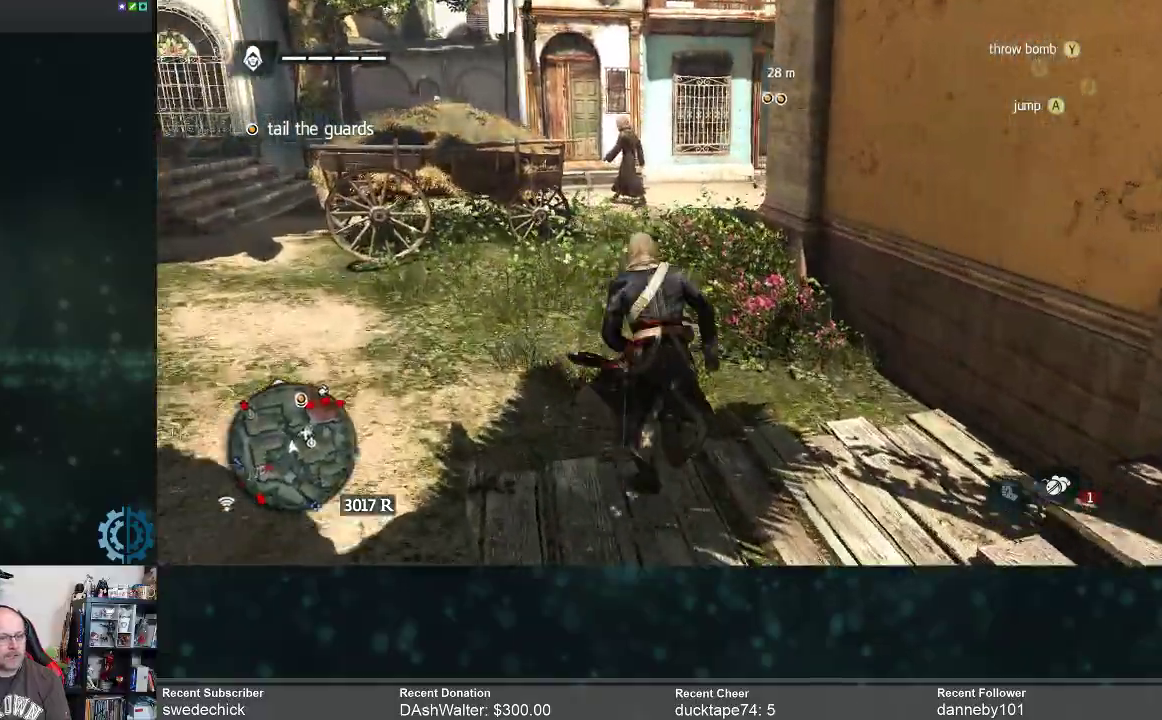
{"buttons": ["R2"], "left_stick": "up-left", "right_stick": "center", "events": [[233, "right_stick", "right"], [433, "left_stick", "up-left"], [467, "right_stick", "center"]]}
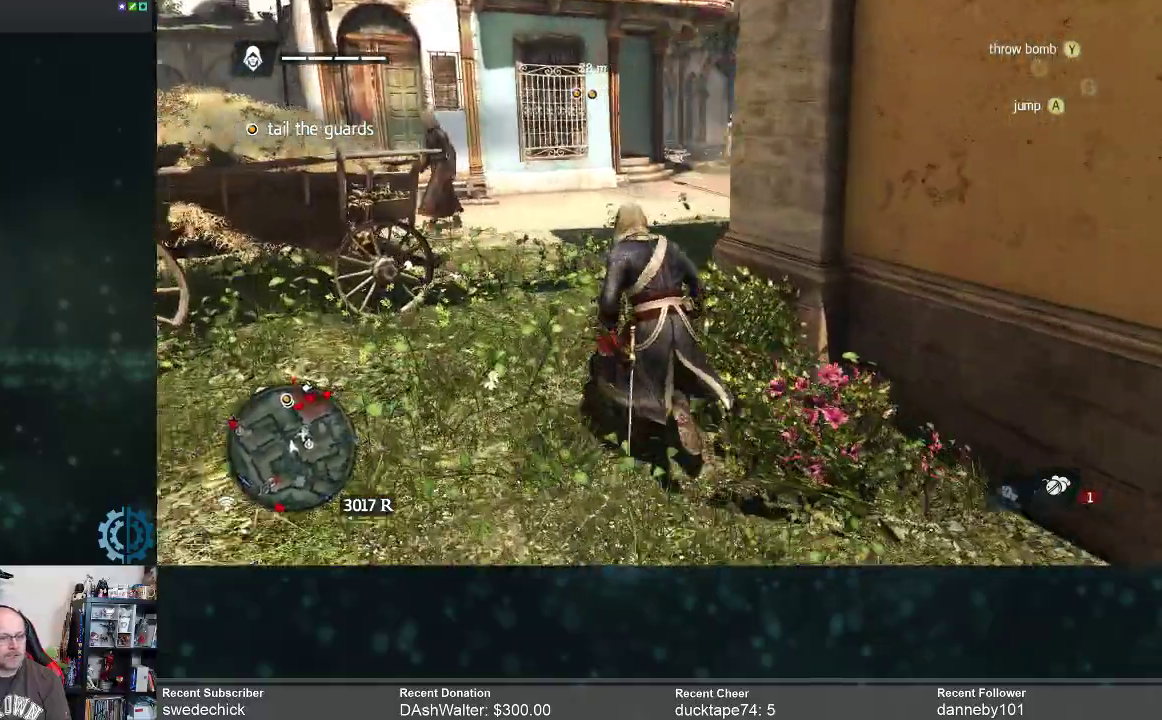
{"buttons": ["R2"], "left_stick": "up", "right_stick": "center", "events": [[400, "left_stick", "up"]]}
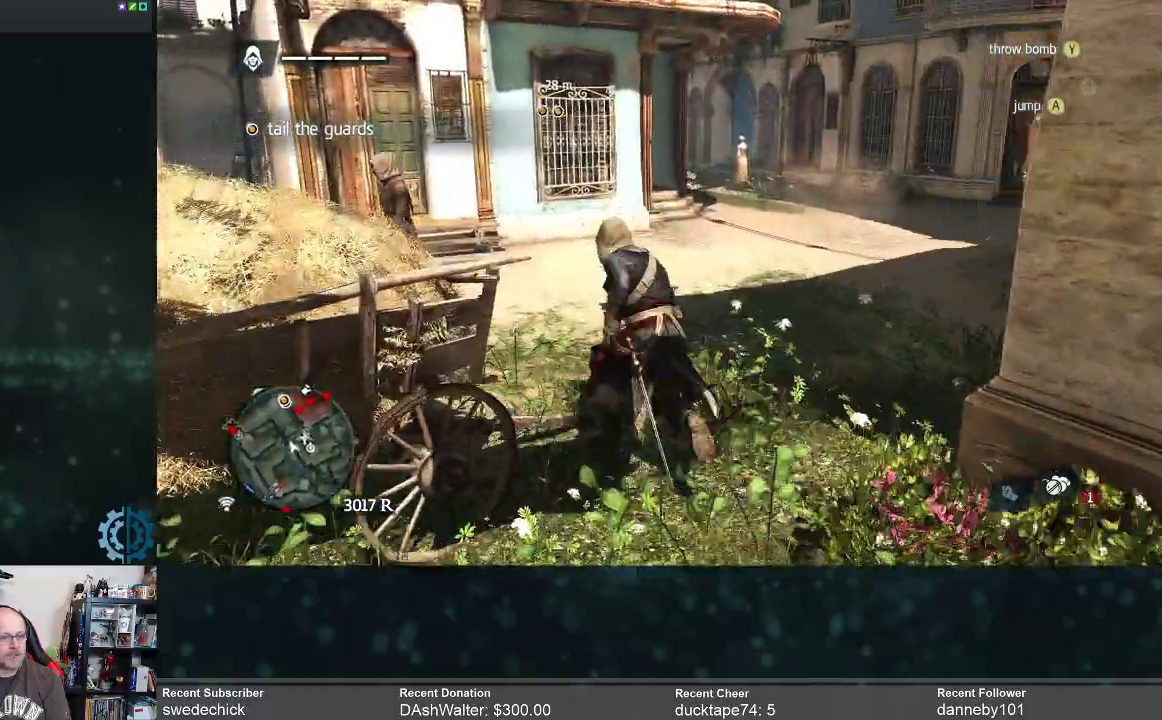
{"buttons": ["R2"], "left_stick": "up", "right_stick": "left", "events": [[333, "right_stick", "left"]]}
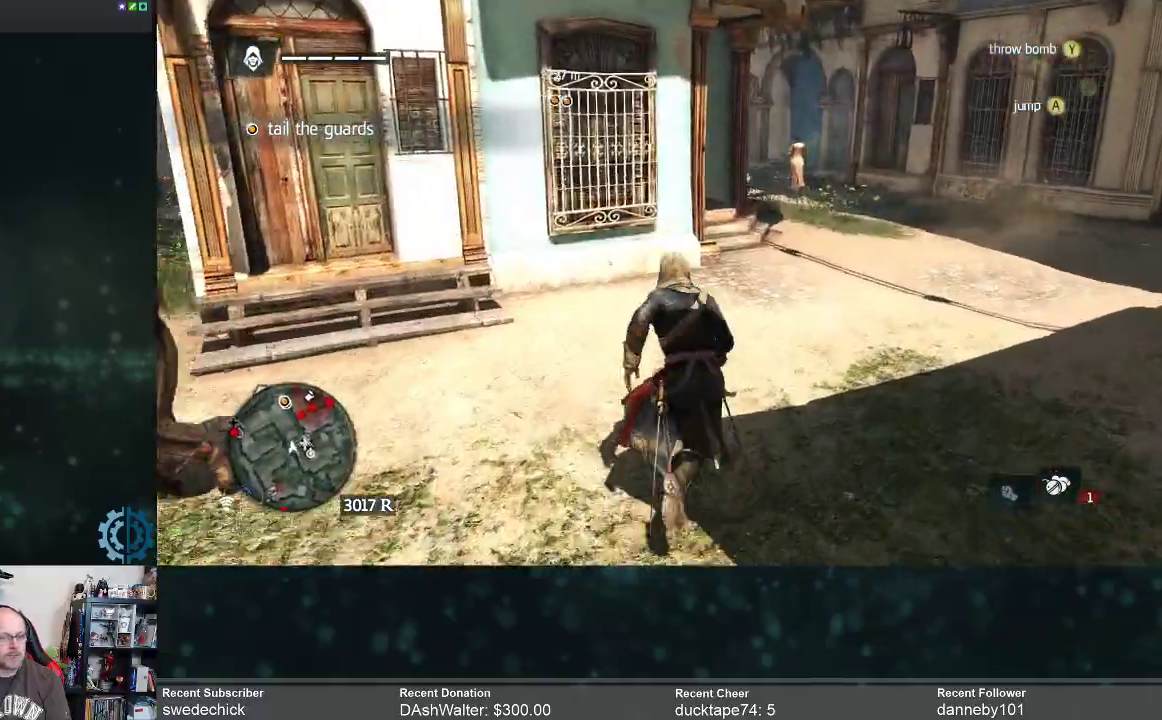
{"buttons": ["R2"], "left_stick": "up-right", "right_stick": "left", "events": [[67, "left_stick", "up-right"], [67, "right_stick", "center"], [500, "right_stick", "left"]]}
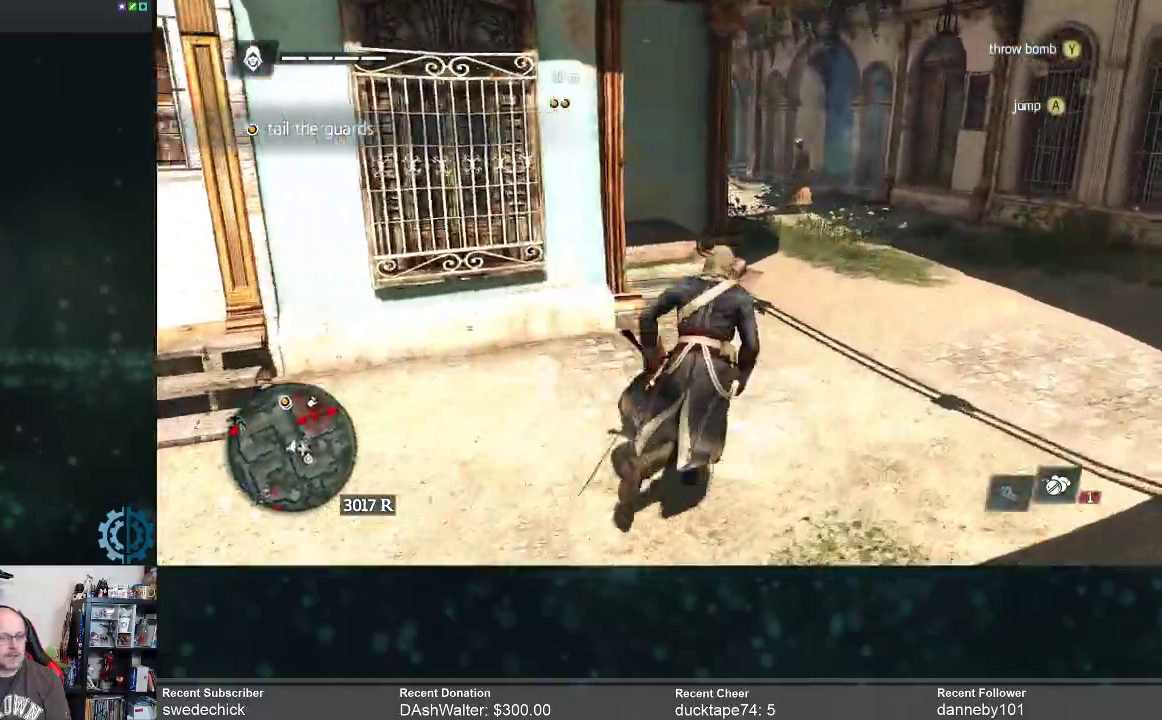
{"buttons": ["R2"], "left_stick": "up-right", "right_stick": "center", "events": [[167, "right_stick", "center"], [333, "right_stick", "left"], [500, "right_stick", "center"]]}
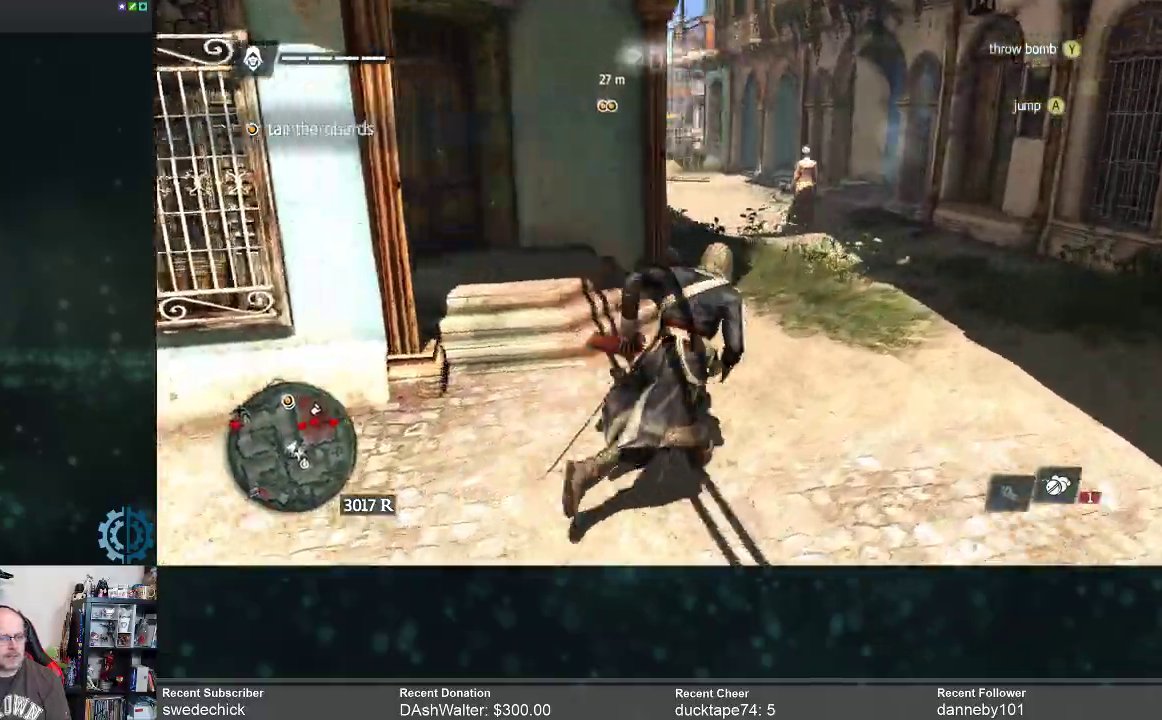
{"buttons": [], "left_stick": "center", "right_stick": "center", "events": [[133, "right_stick", "left"], [300, "right_stick", "center"], [367, "left_stick", "up"], [500, "R2", "up"], [500, "left_stick", "center"]]}
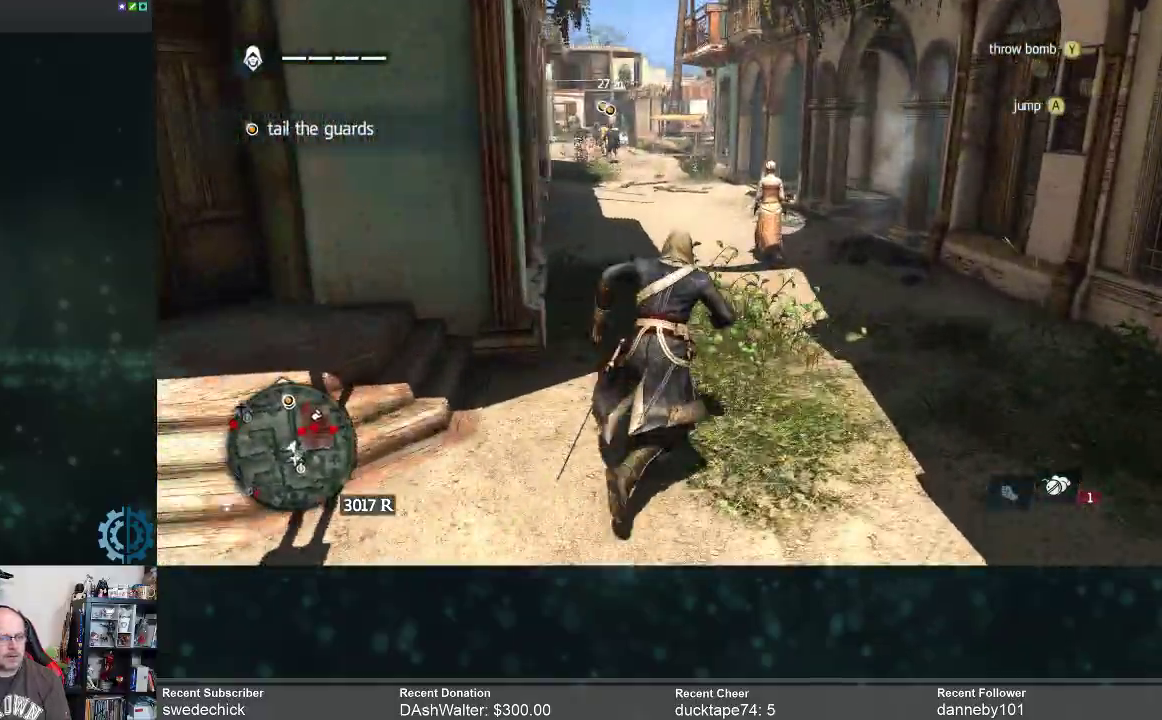
{"buttons": [], "left_stick": "up-left", "right_stick": "center", "events": [[467, "left_stick", "up-left"]]}
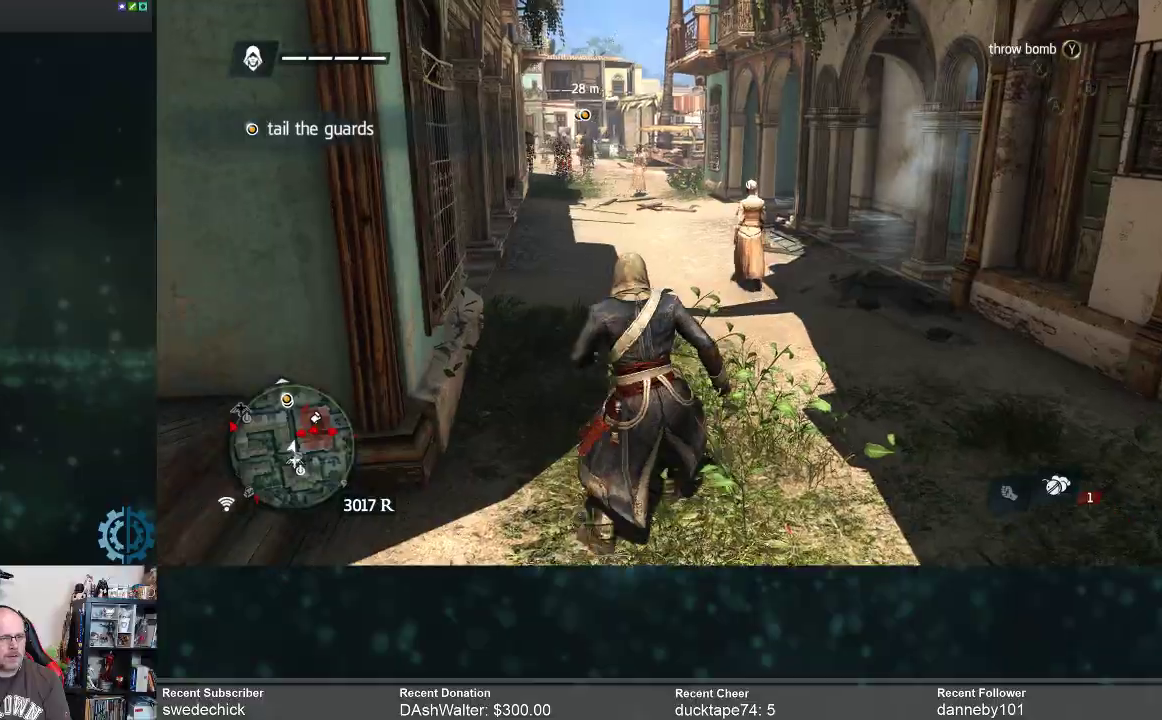
{"buttons": ["R2"], "left_stick": "up-left", "right_stick": "center", "events": [[33, "R2", "down"], [367, "right_stick", "left"], [467, "right_stick", "center"]]}
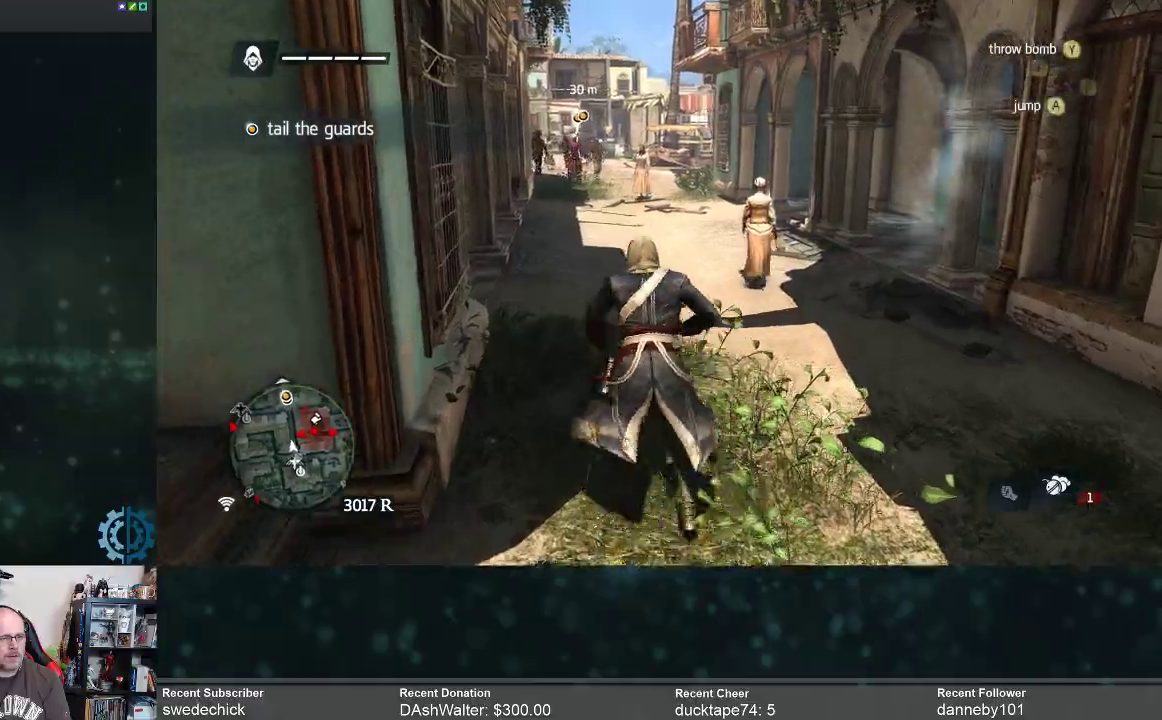
{"buttons": ["R2"], "left_stick": "up", "right_stick": "center", "events": [[267, "left_stick", "up"]]}
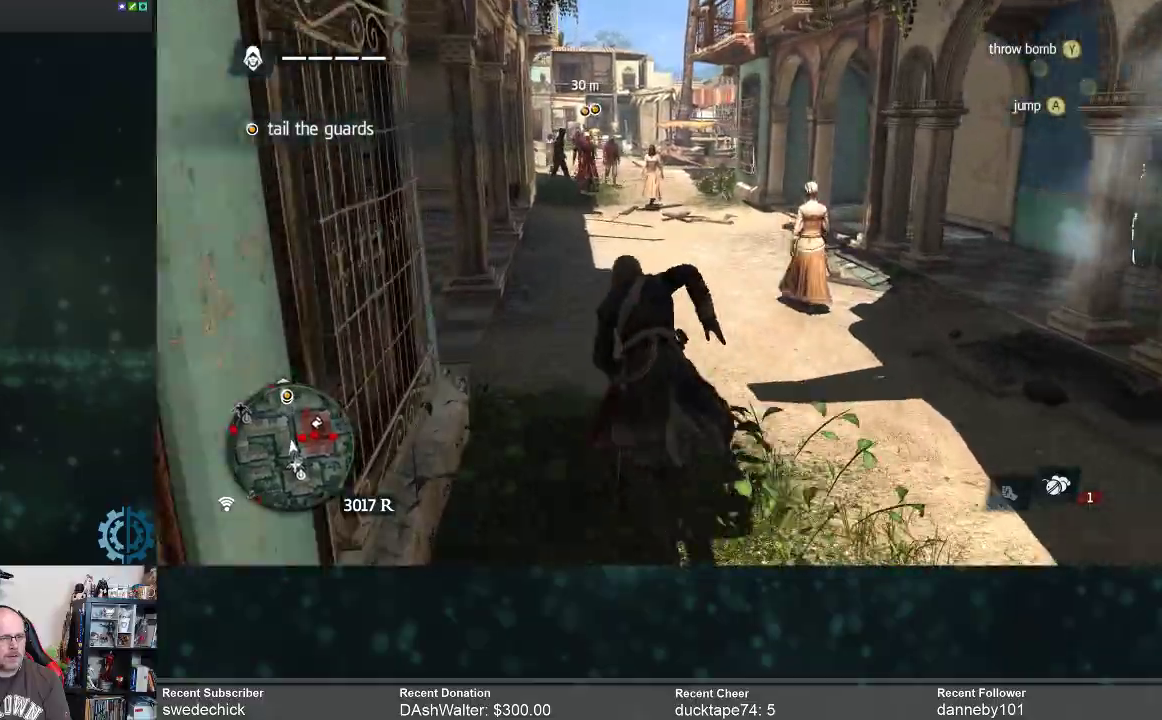
{"buttons": ["R2"], "left_stick": "up", "right_stick": "center", "events": []}
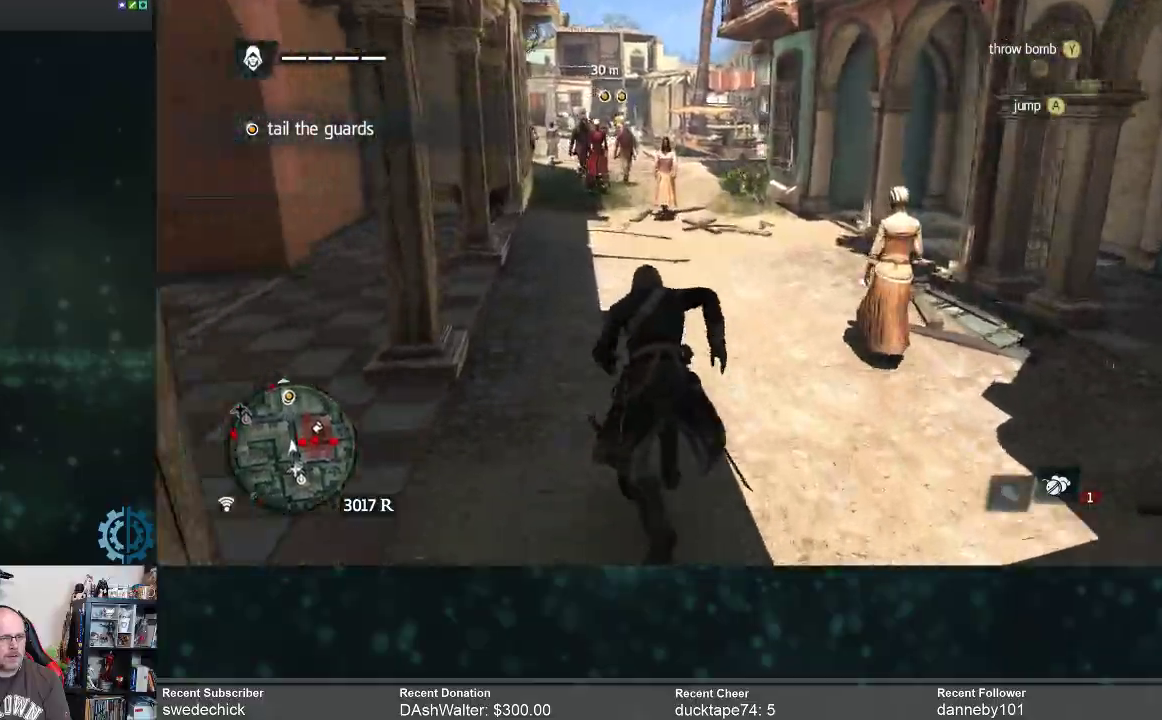
{"buttons": ["R2"], "left_stick": "up", "right_stick": "center", "events": [[267, "right_stick", "right"], [433, "right_stick", "center"]]}
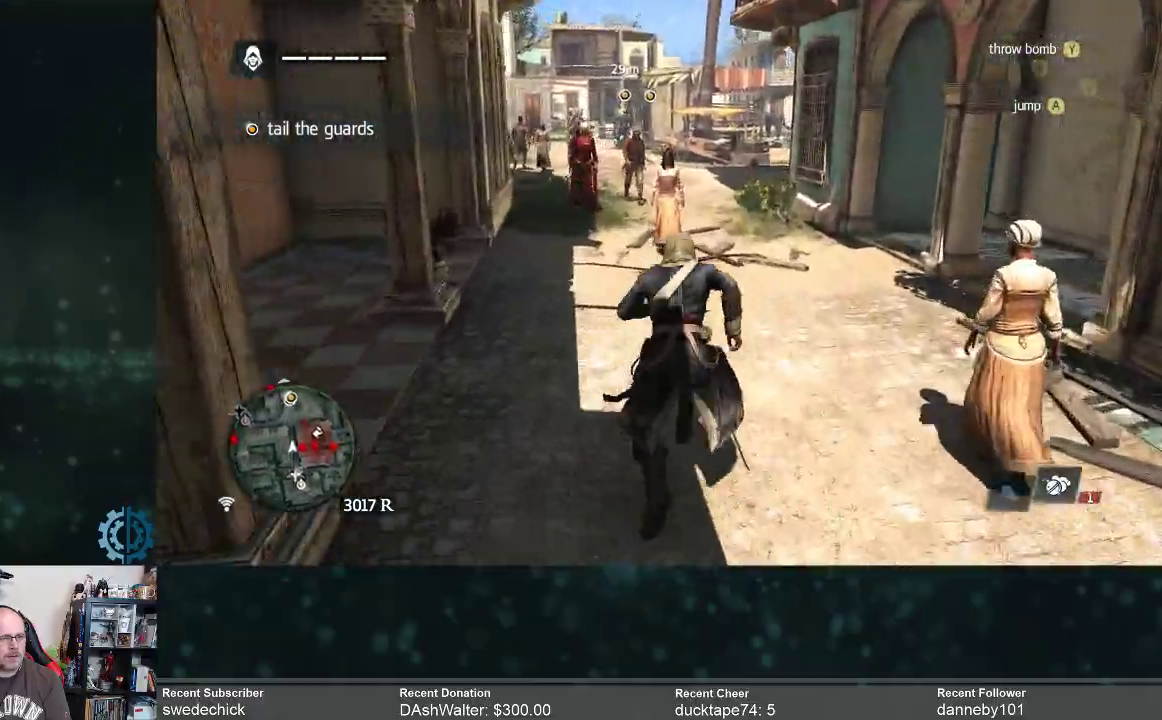
{"buttons": ["R2"], "left_stick": "up", "right_stick": "center", "events": []}
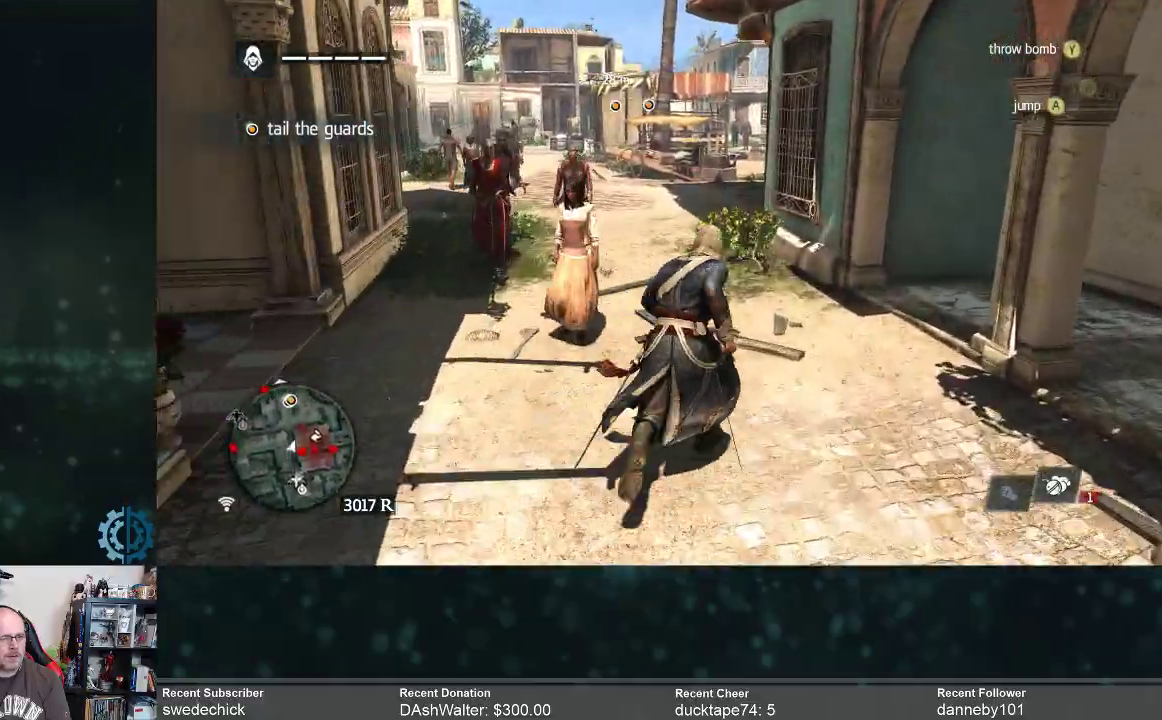
{"buttons": ["R2"], "left_stick": "up", "right_stick": "left", "events": [[33, "right_stick", "left"], [233, "right_stick", "center"], [400, "right_stick", "left"]]}
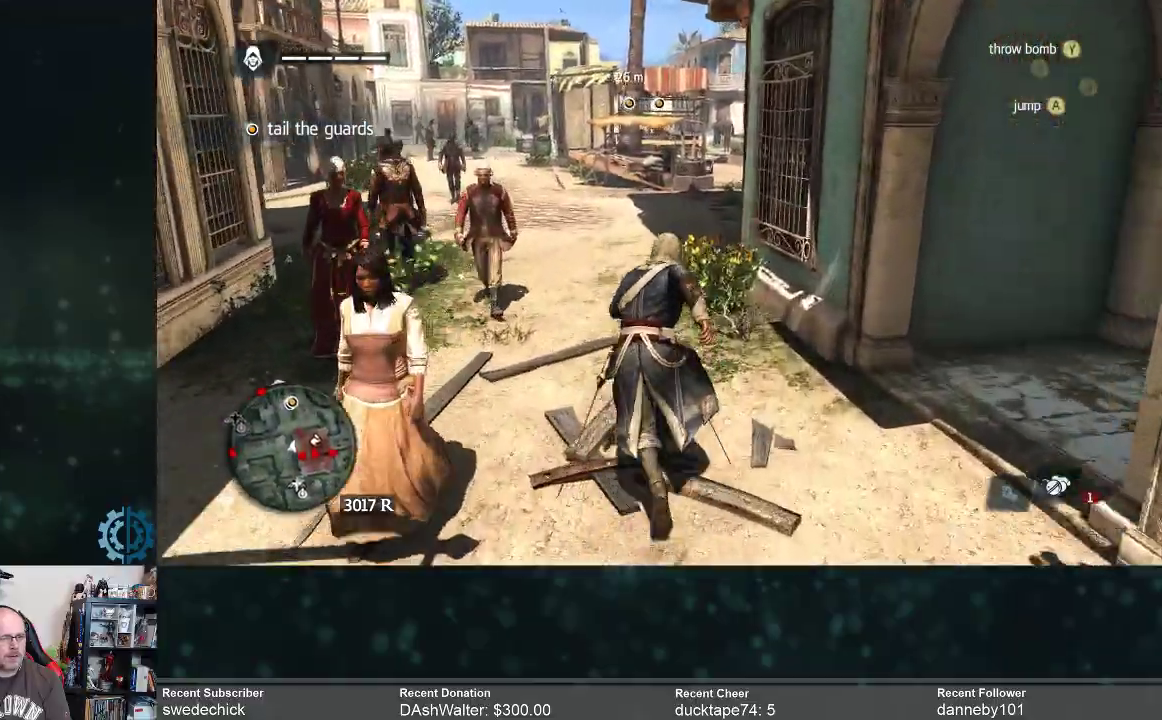
{"buttons": ["R2"], "left_stick": "up", "right_stick": "center", "events": [[33, "right_stick", "center"]]}
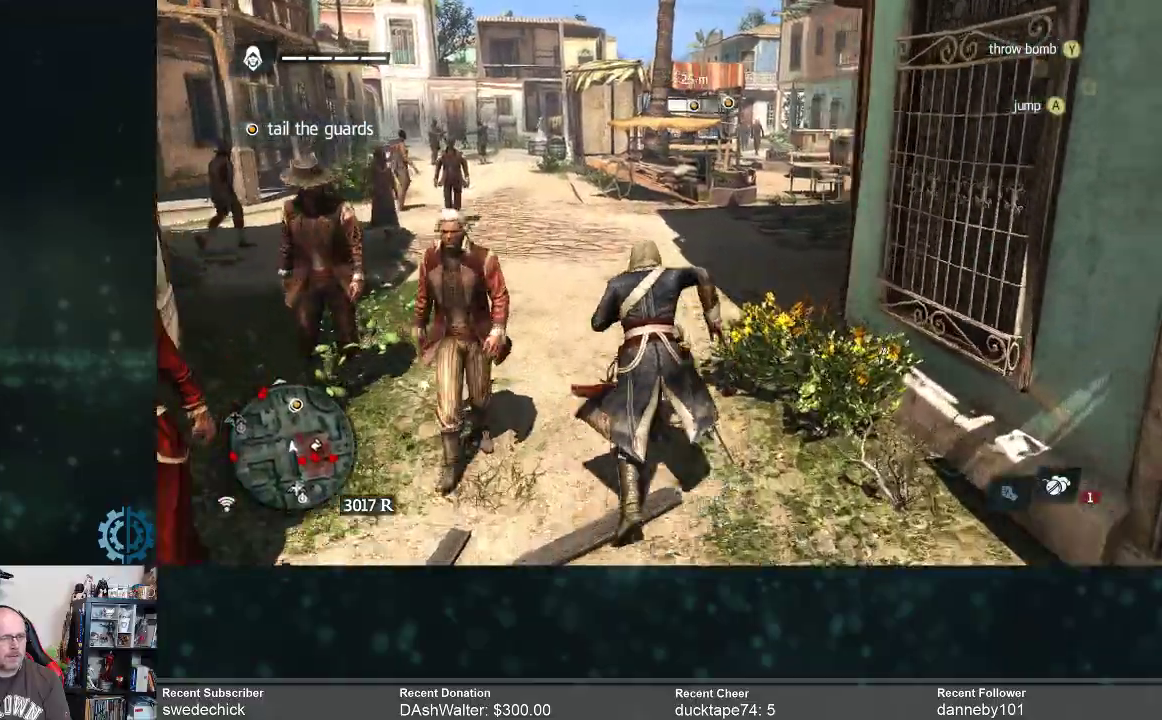
{"buttons": ["R2"], "left_stick": "up", "right_stick": "center", "events": []}
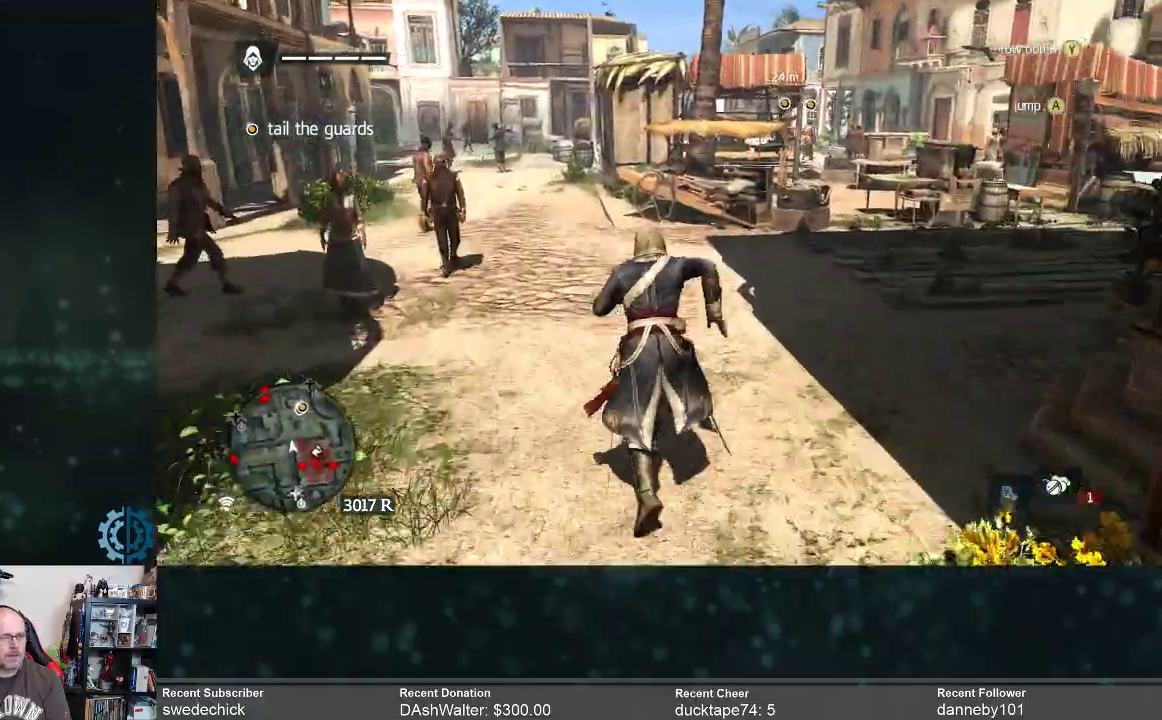
{"buttons": ["R2"], "left_stick": "up", "right_stick": "center", "events": []}
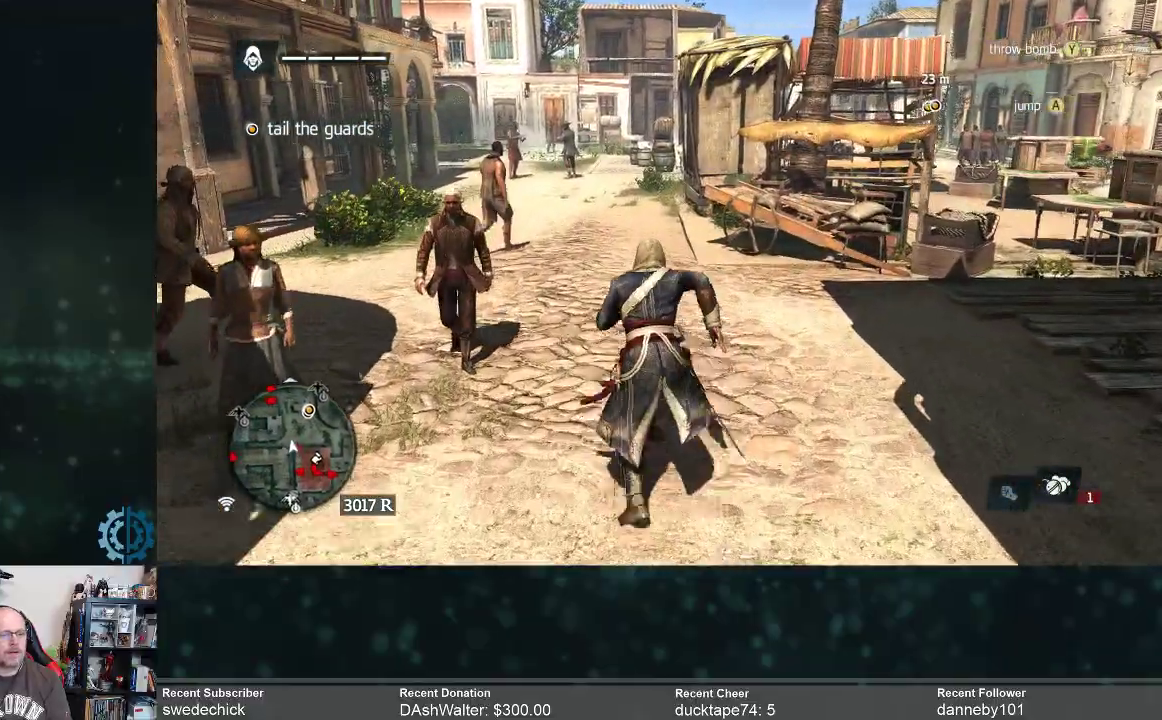
{"buttons": ["R2"], "left_stick": "up", "right_stick": "center", "events": [[400, "right_stick", "right"], [500, "right_stick", "center"]]}
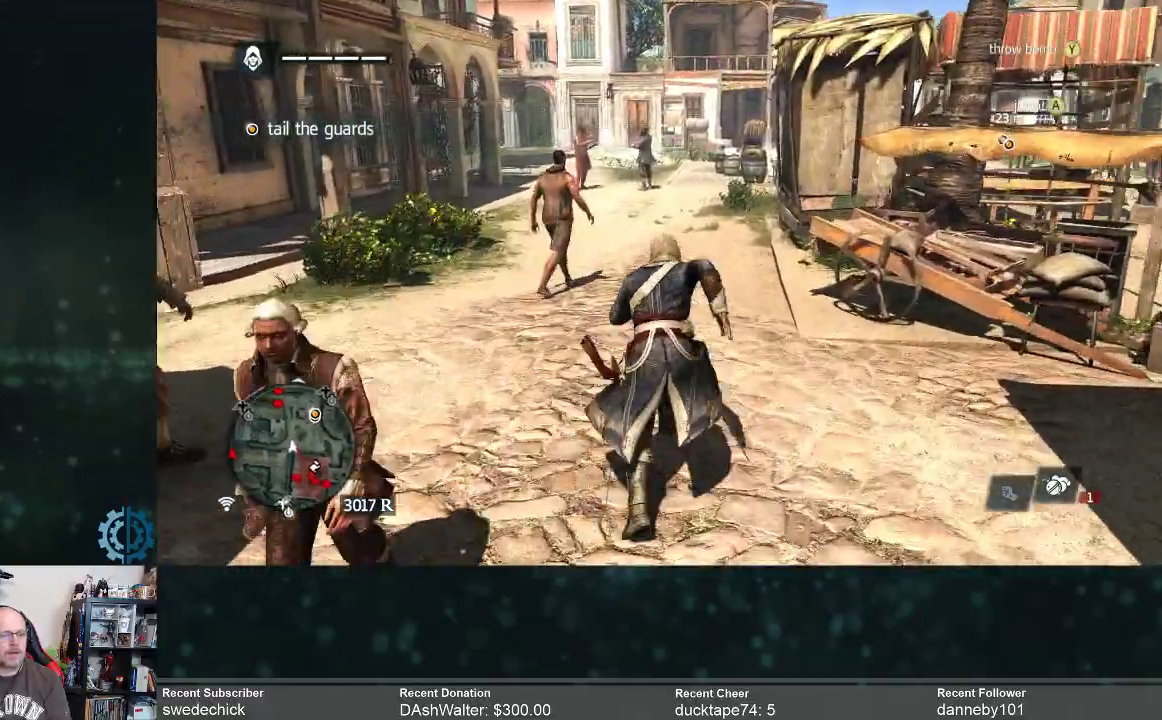
{"buttons": ["R2"], "left_stick": "up", "right_stick": "center", "events": [[100, "right_stick", "right"], [300, "right_stick", "center"]]}
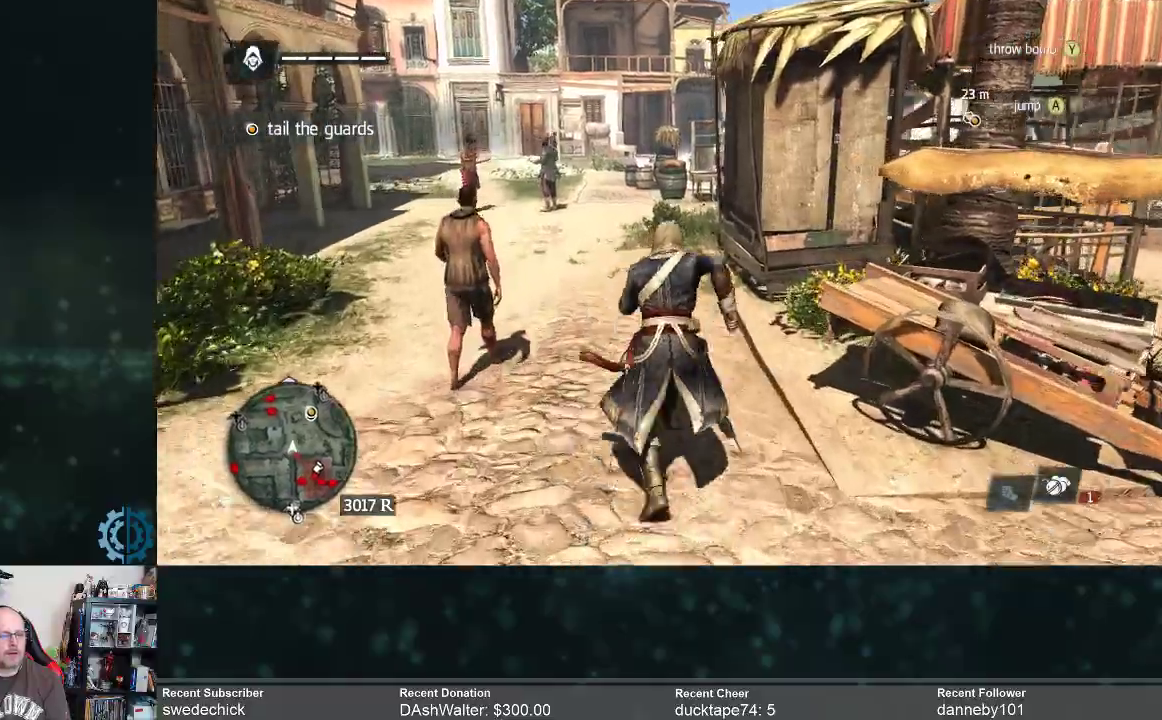
{"buttons": ["R2"], "left_stick": "up", "right_stick": "center", "events": [[233, "right_stick", "right"], [500, "right_stick", "center"]]}
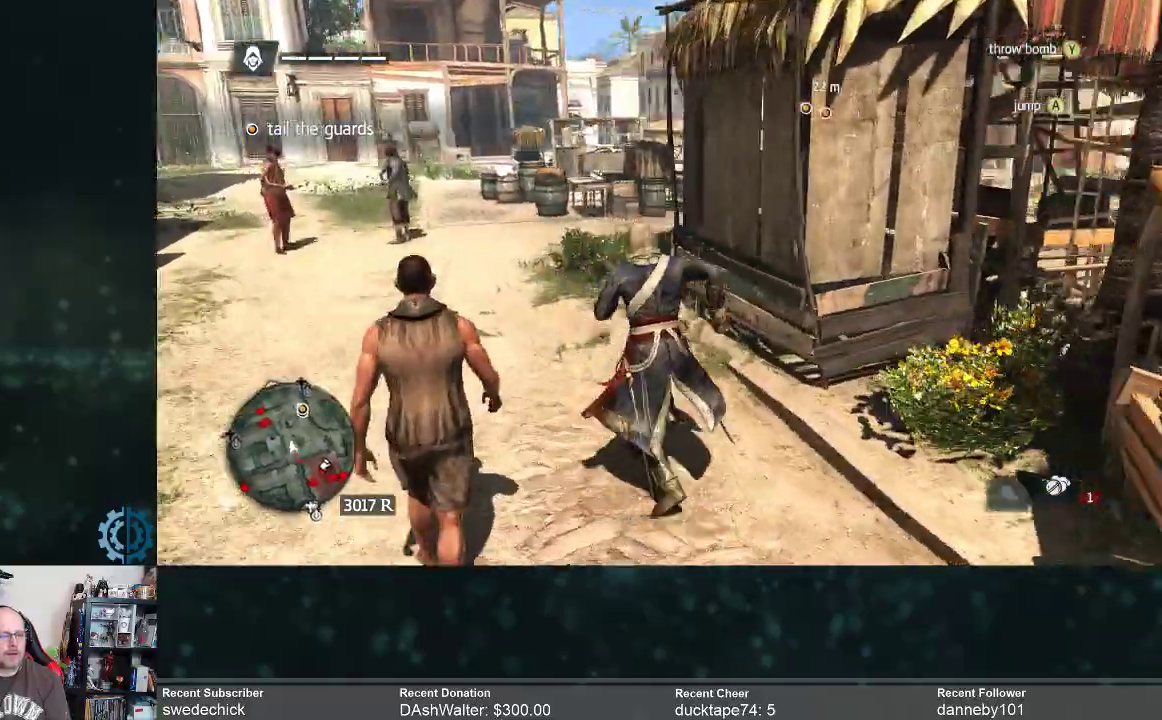
{"buttons": ["R2"], "left_stick": "up", "right_stick": "right", "events": [[100, "right_stick", "right"], [200, "left_stick", "up-left"], [333, "right_stick", "center"], [467, "right_stick", "right"], [500, "left_stick", "up"]]}
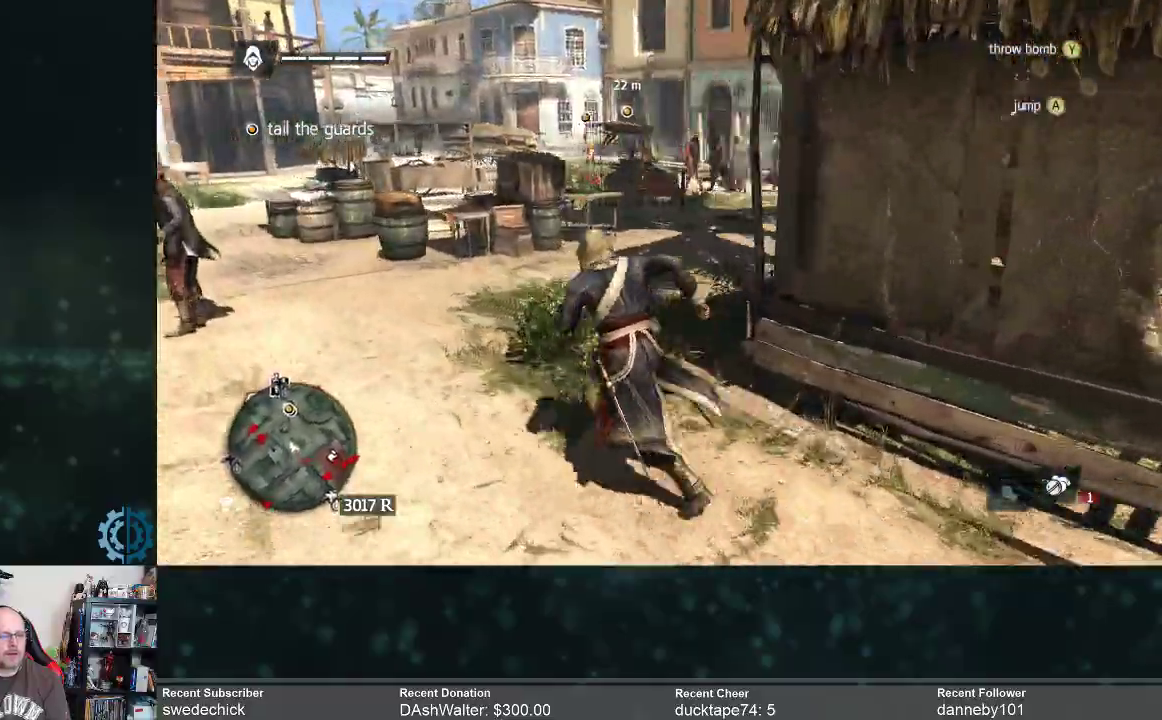
{"buttons": ["R2"], "left_stick": "up", "right_stick": "center", "events": [[167, "right_stick", "center"]]}
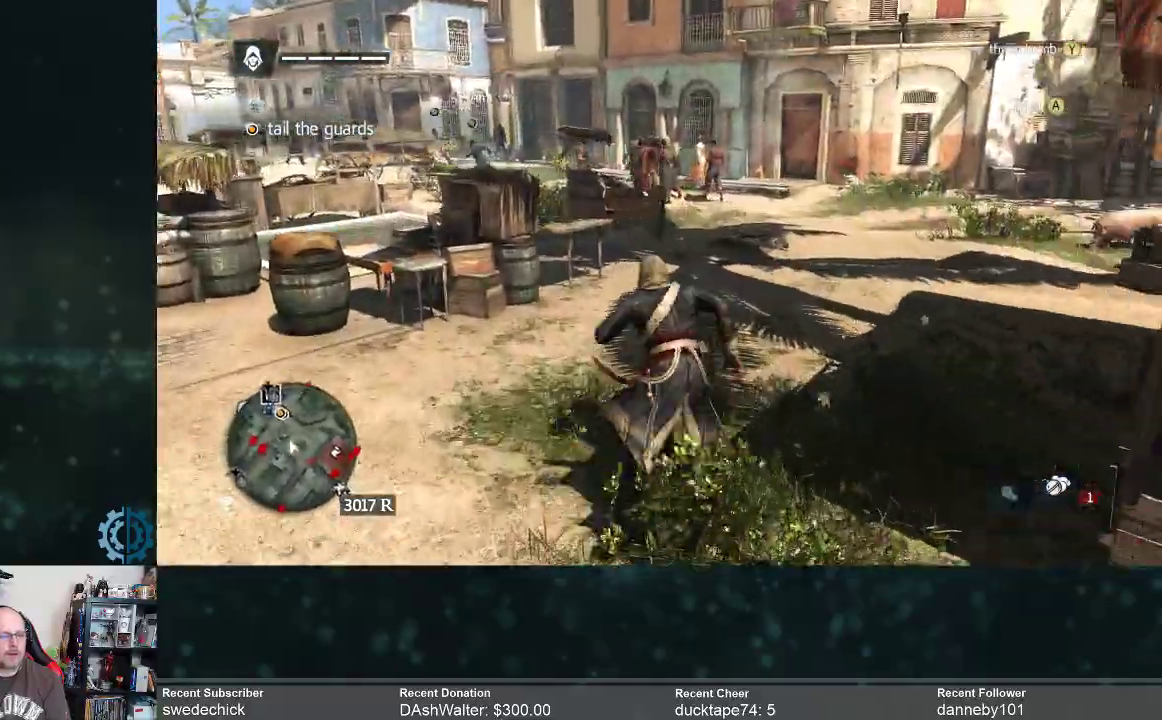
{"buttons": ["R2"], "left_stick": "up", "right_stick": "down-left", "events": [[467, "right_stick", "down-left"]]}
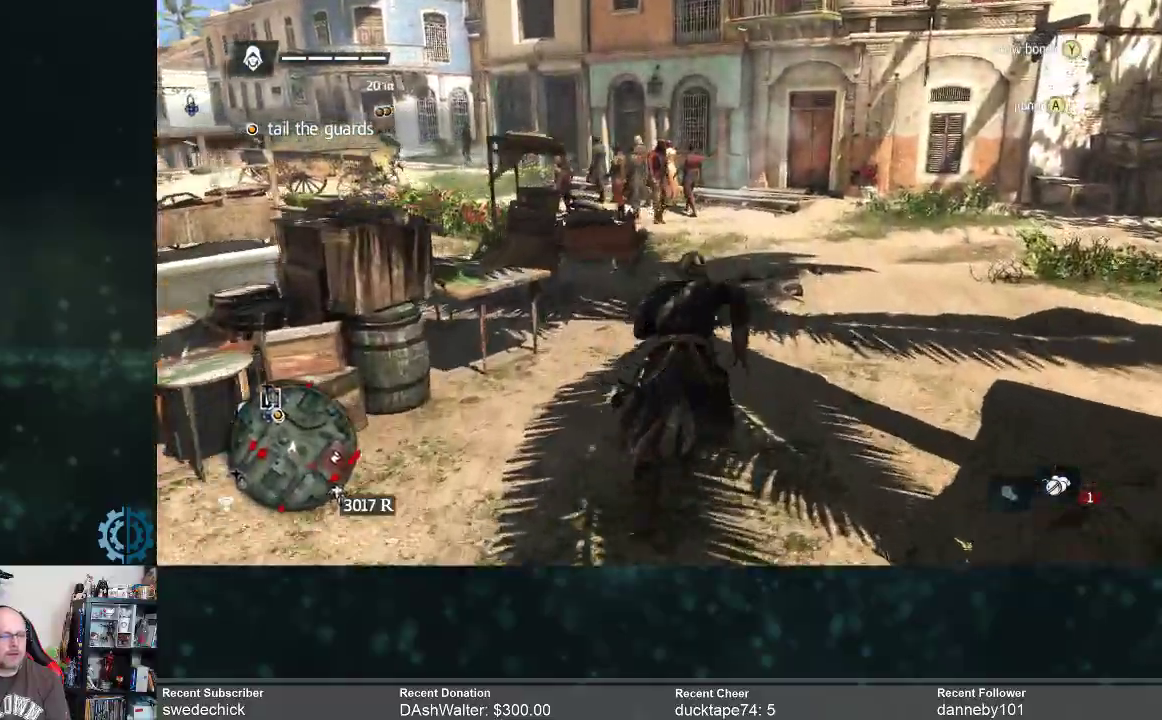
{"buttons": ["R2"], "left_stick": "up", "right_stick": "center", "events": [[100, "right_stick", "center"], [300, "right_stick", "left"], [467, "right_stick", "center"]]}
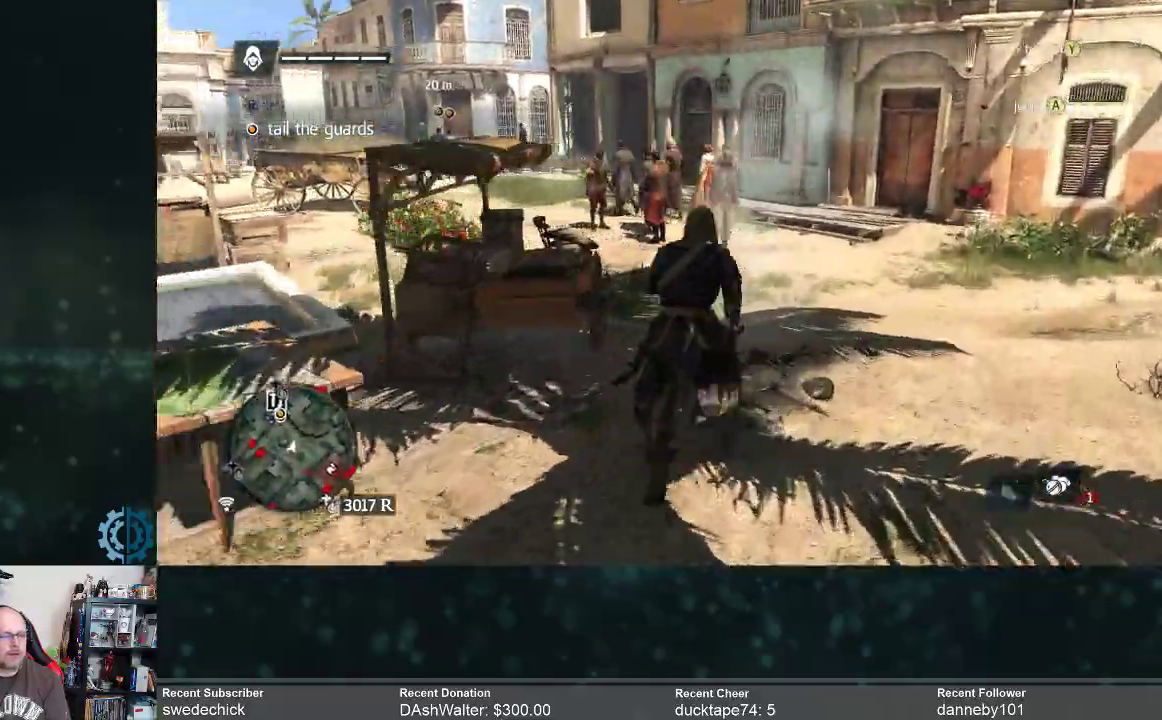
{"buttons": ["R2"], "left_stick": "up", "right_stick": "center", "events": [[133, "right_stick", "left"], [400, "right_stick", "center"]]}
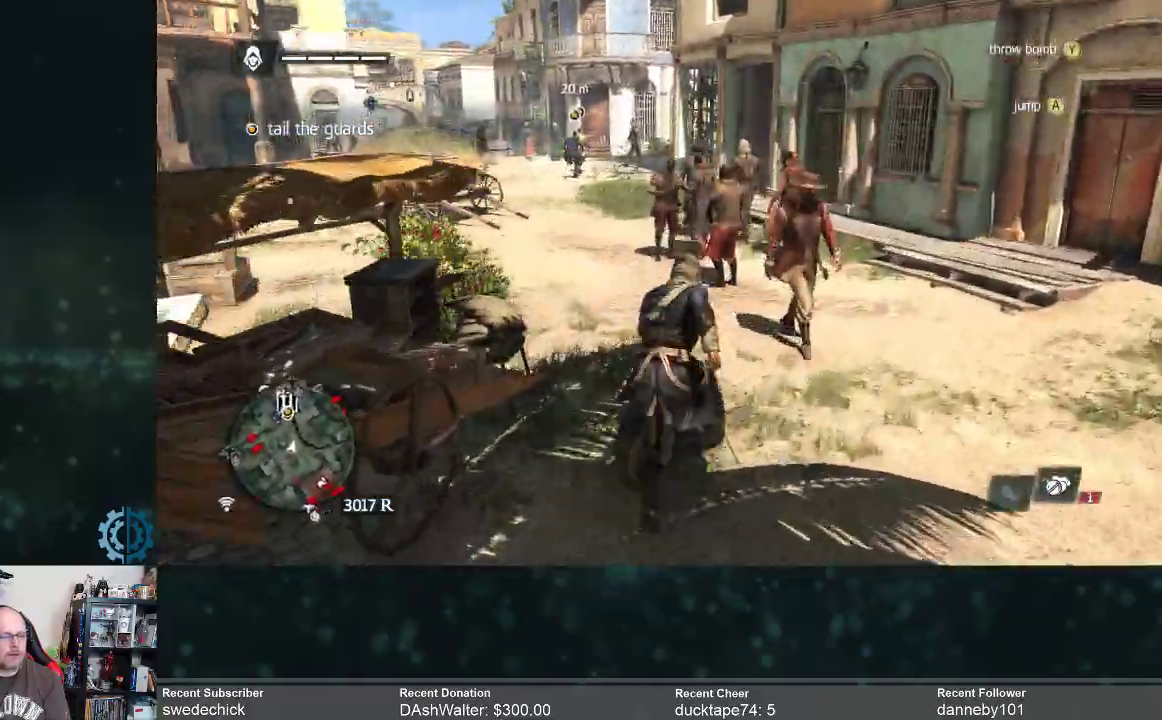
{"buttons": ["R2"], "left_stick": "up", "right_stick": "center", "events": [[300, "right_stick", "left"], [400, "right_stick", "center"]]}
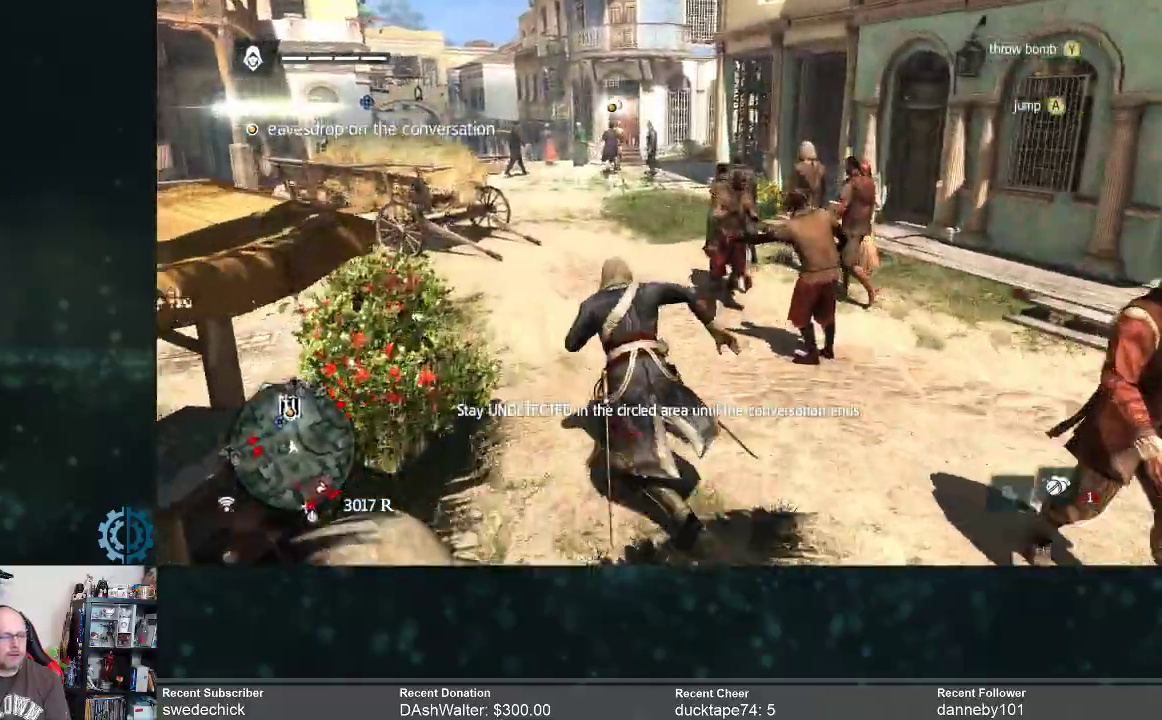
{"buttons": [], "left_stick": "up", "right_stick": "center", "events": [[400, "R2", "up"]]}
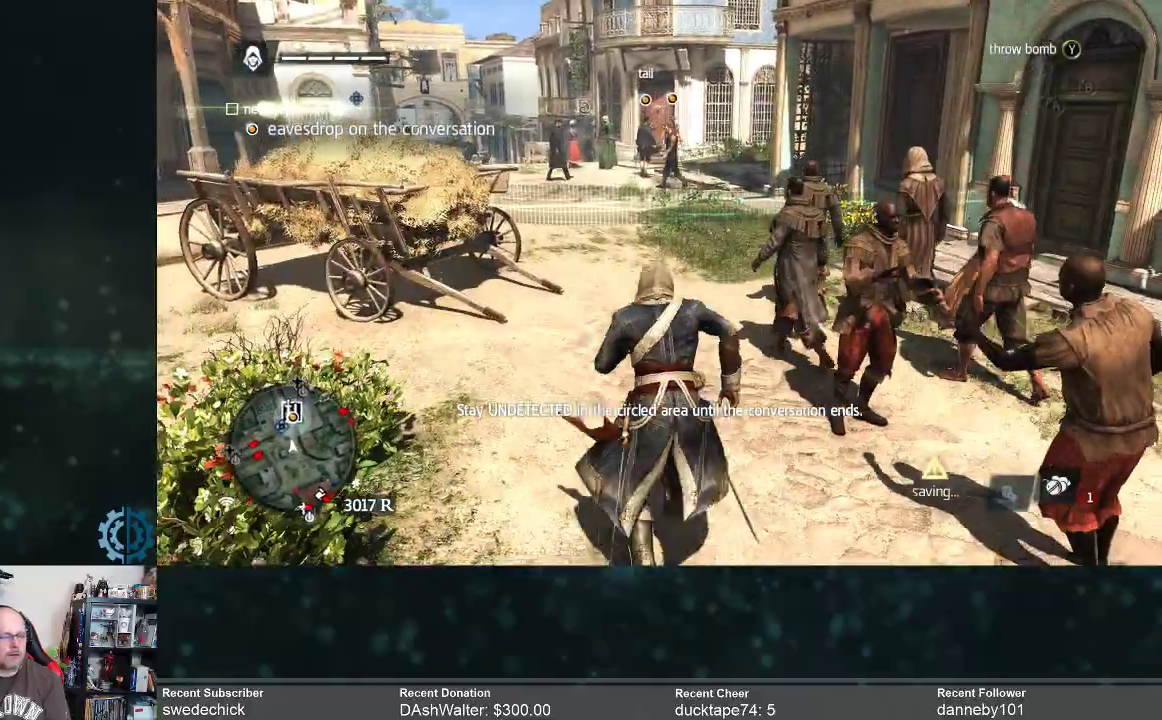
{"buttons": [], "left_stick": "right", "right_stick": "center", "events": [[67, "left_stick", "center"], [200, "left_stick", "right"]]}
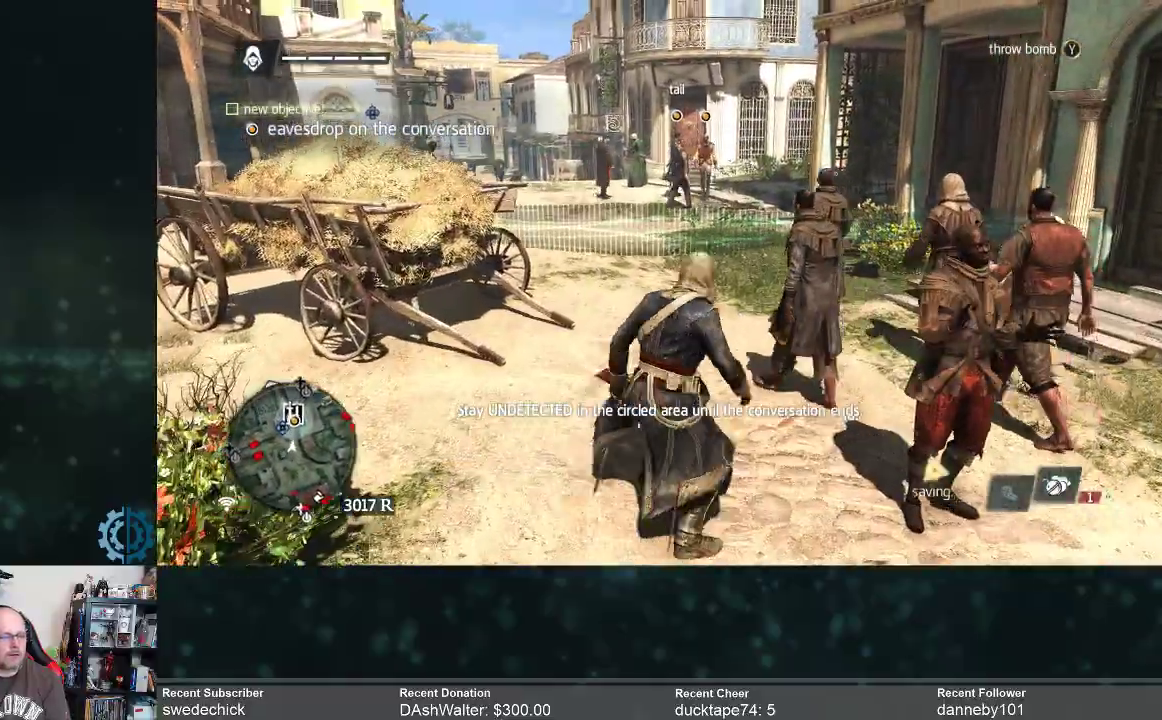
{"buttons": [], "left_stick": "up-right", "right_stick": "center", "events": [[467, "left_stick", "up-right"]]}
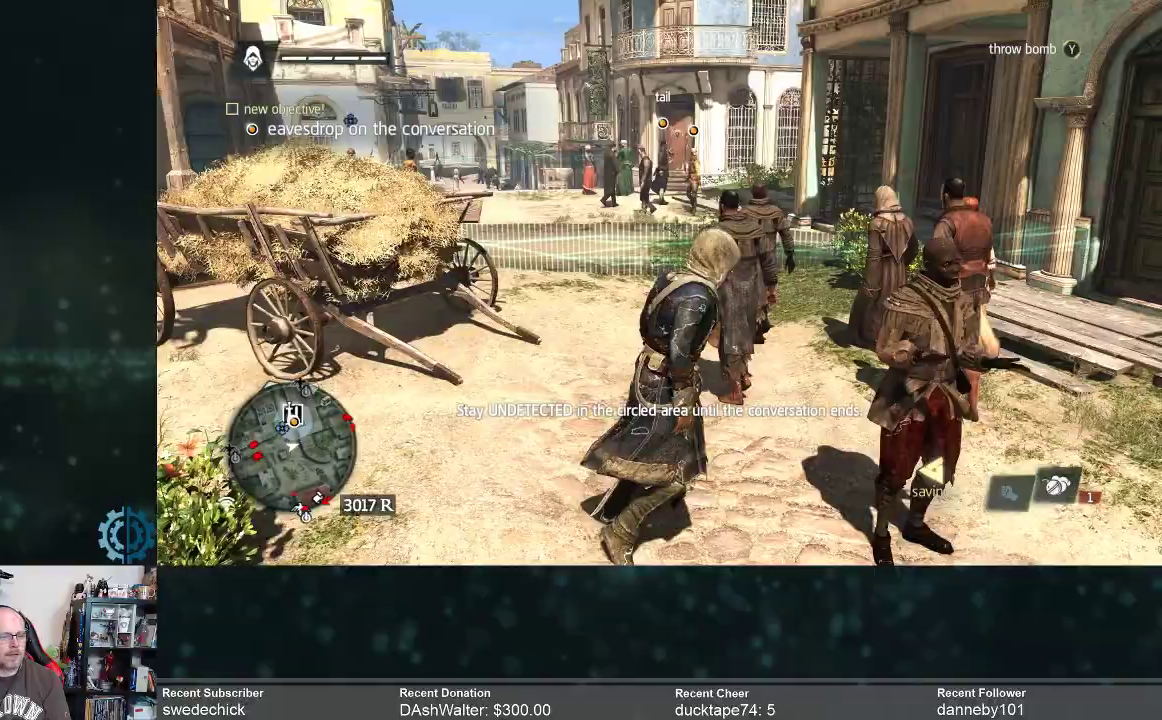
{"buttons": [], "left_stick": "up-right", "right_stick": "down-left", "events": [[400, "right_stick", "down-left"]]}